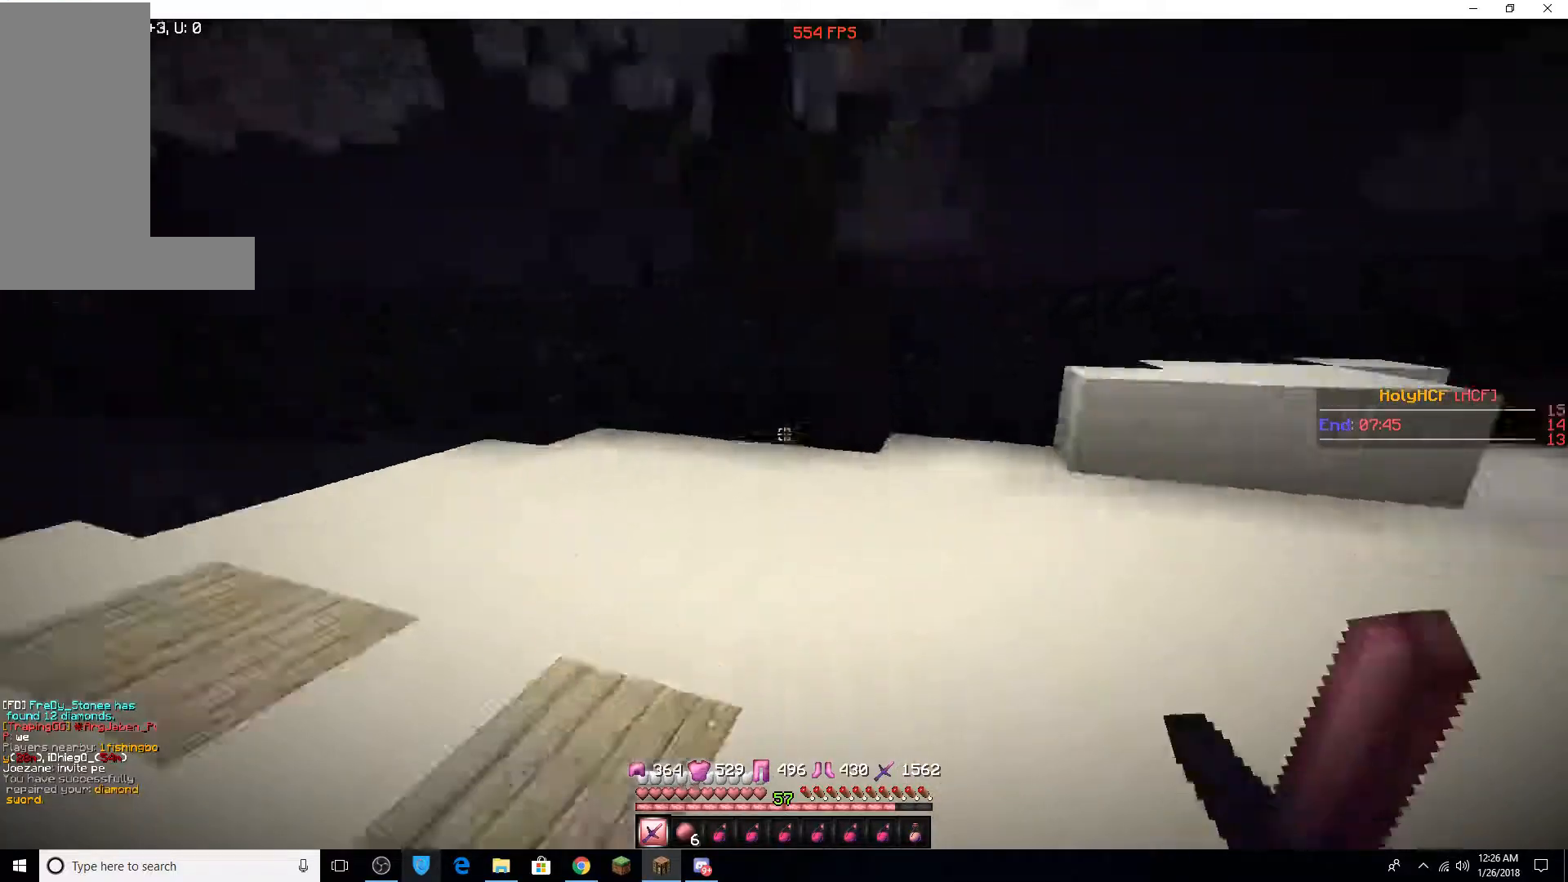
Gameplay with keyboard and mouse; each line is a JSON object with the keys and mouse buttons held at the frame after it. "events" lists presses ("down") and releases ("up") of "a", "d", "s", "w", "mouse_left" and "mouse_right" between this image and that frame as [ms after this image, input, new state], when the widget could be followed in between. "mouse_left", "mouse_right" = the "left", "right" buttons of the "mouse" list. No other keys are recorded. Fast repeated clicks can show as one long hold. Mouse movement is not recorded.
{"keys": ["d", "w"], "mouse": [], "events": [[33, "d", "down"]]}
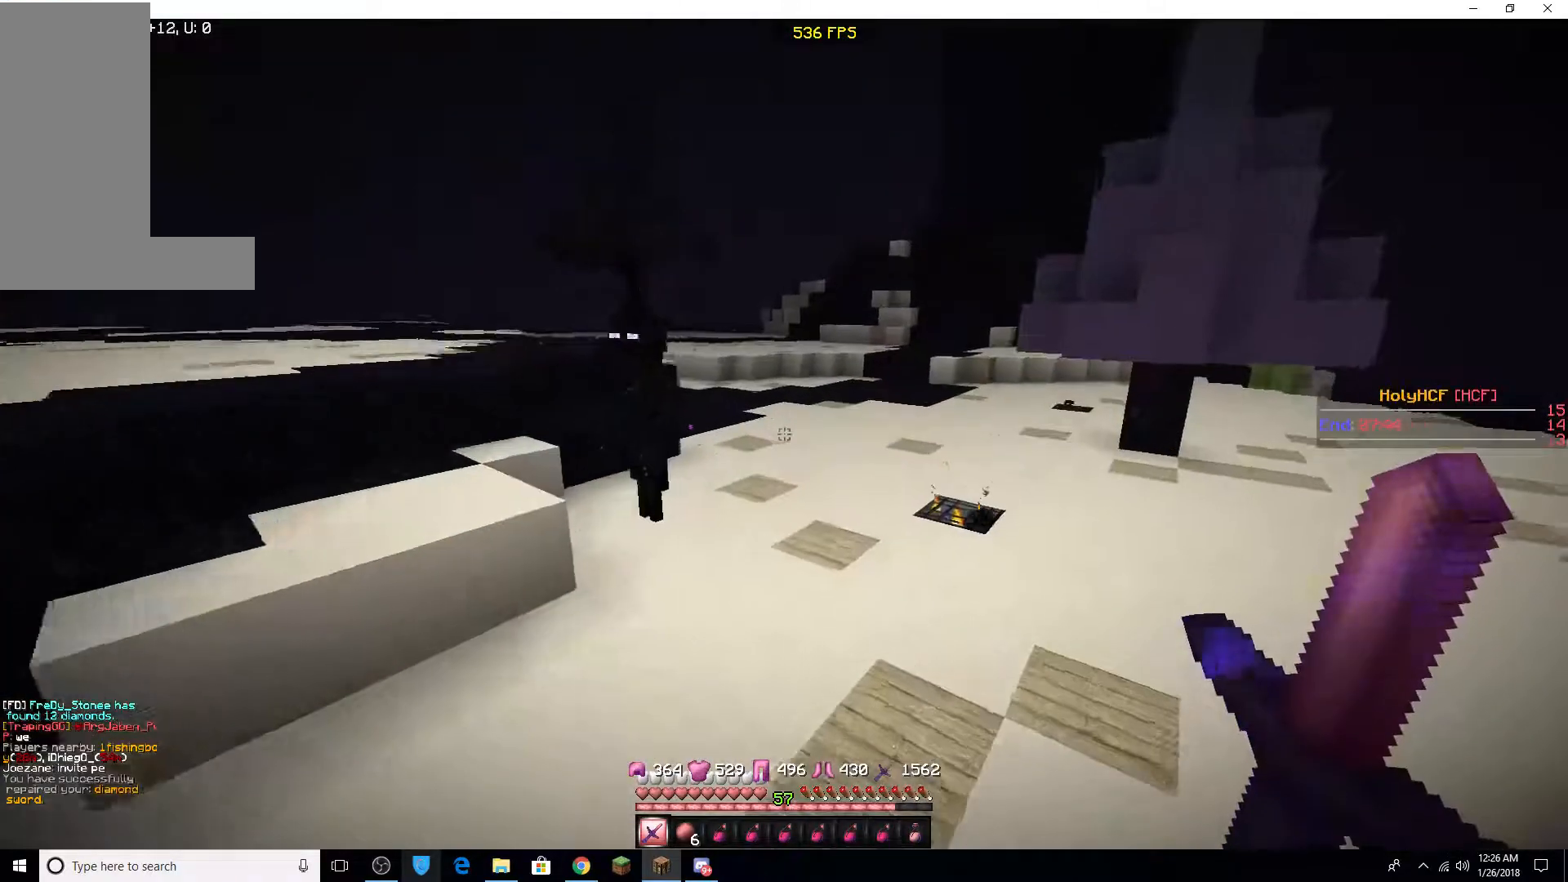
{"keys": ["w"], "mouse": [], "events": [[283, "d", "up"]]}
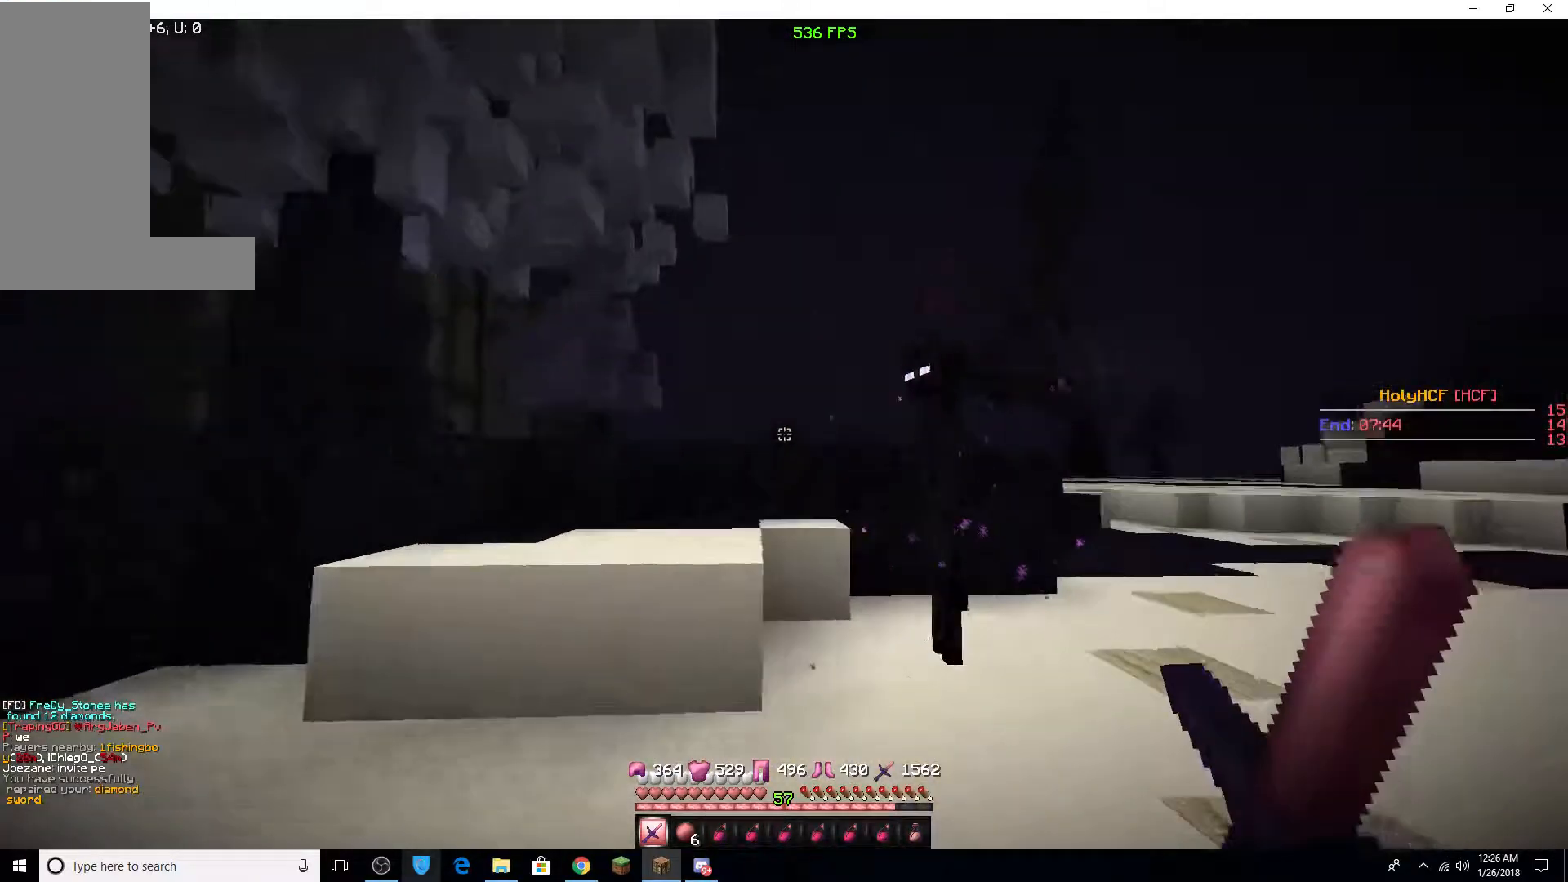
{"keys": ["w"], "mouse": ["left"], "events": [[233, "d", "down"], [333, "mouse_left", "down"], [433, "mouse_left", "up"], [483, "d", "up"], [483, "mouse_left", "down"]]}
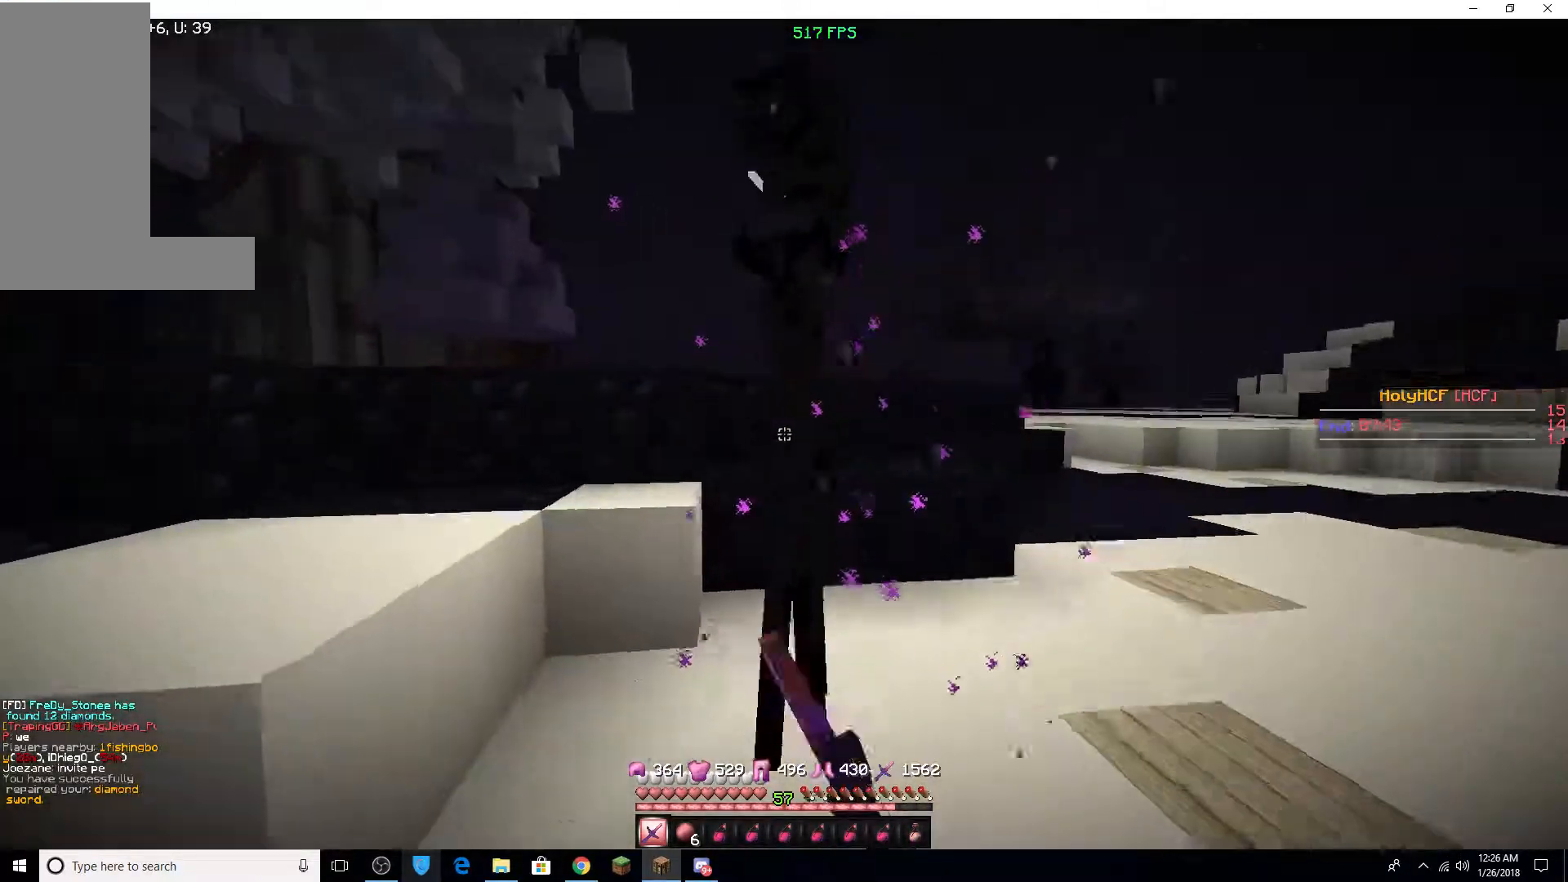
{"keys": ["w"], "mouse": ["left"], "events": [[33, "mouse_left", "up"], [83, "mouse_left", "down"], [133, "mouse_left", "up"], [183, "mouse_left", "down"], [233, "mouse_left", "up"], [433, "mouse_left", "down"]]}
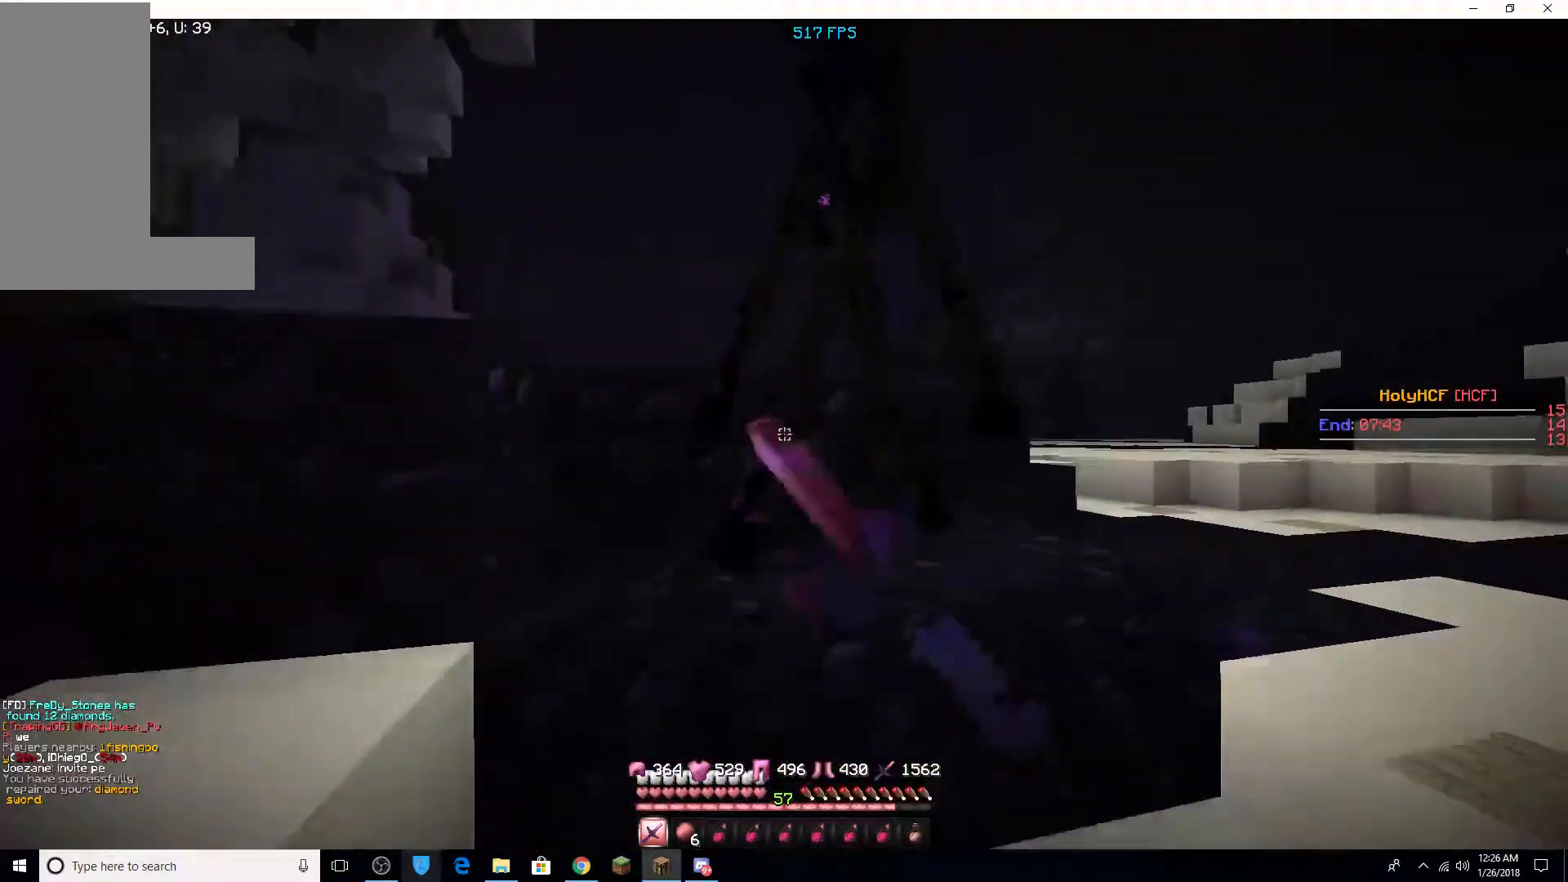
{"keys": ["w"], "mouse": ["left"], "events": [[33, "mouse_left", "up"], [83, "mouse_left", "down"], [183, "mouse_left", "up"], [233, "mouse_left", "down"], [333, "mouse_left", "up"], [383, "mouse_left", "down"], [433, "mouse_left", "up"], [483, "mouse_left", "down"]]}
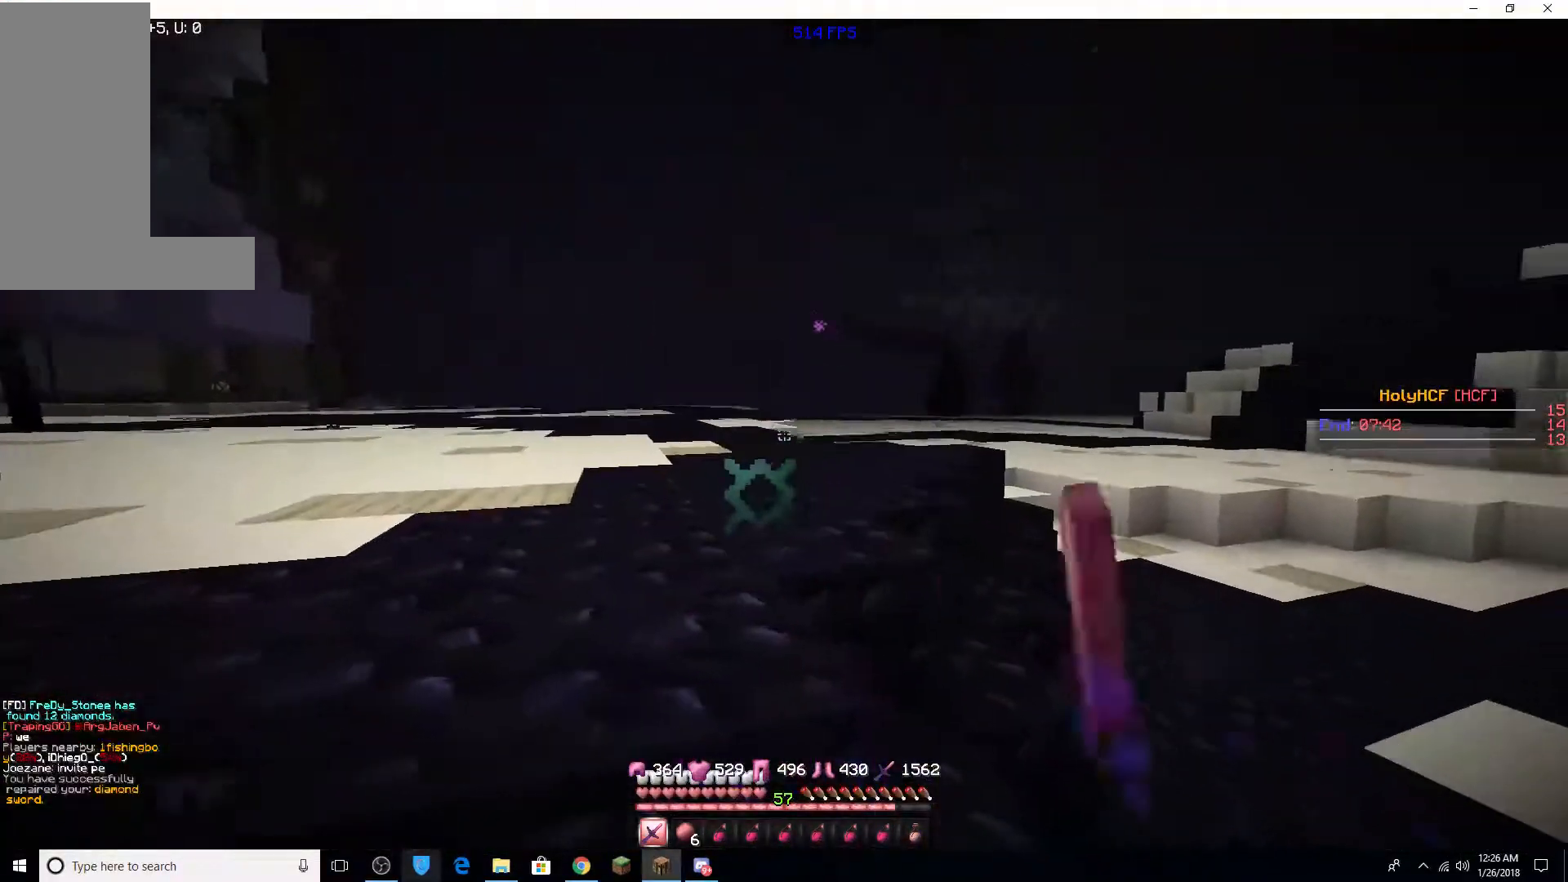
{"keys": ["d", "w"], "mouse": [], "events": [[33, "mouse_left", "up"], [83, "mouse_left", "down"], [133, "mouse_left", "up"], [133, "w", "up"], [183, "mouse_left", "down"], [233, "mouse_left", "up"], [333, "w", "down"], [483, "d", "down"]]}
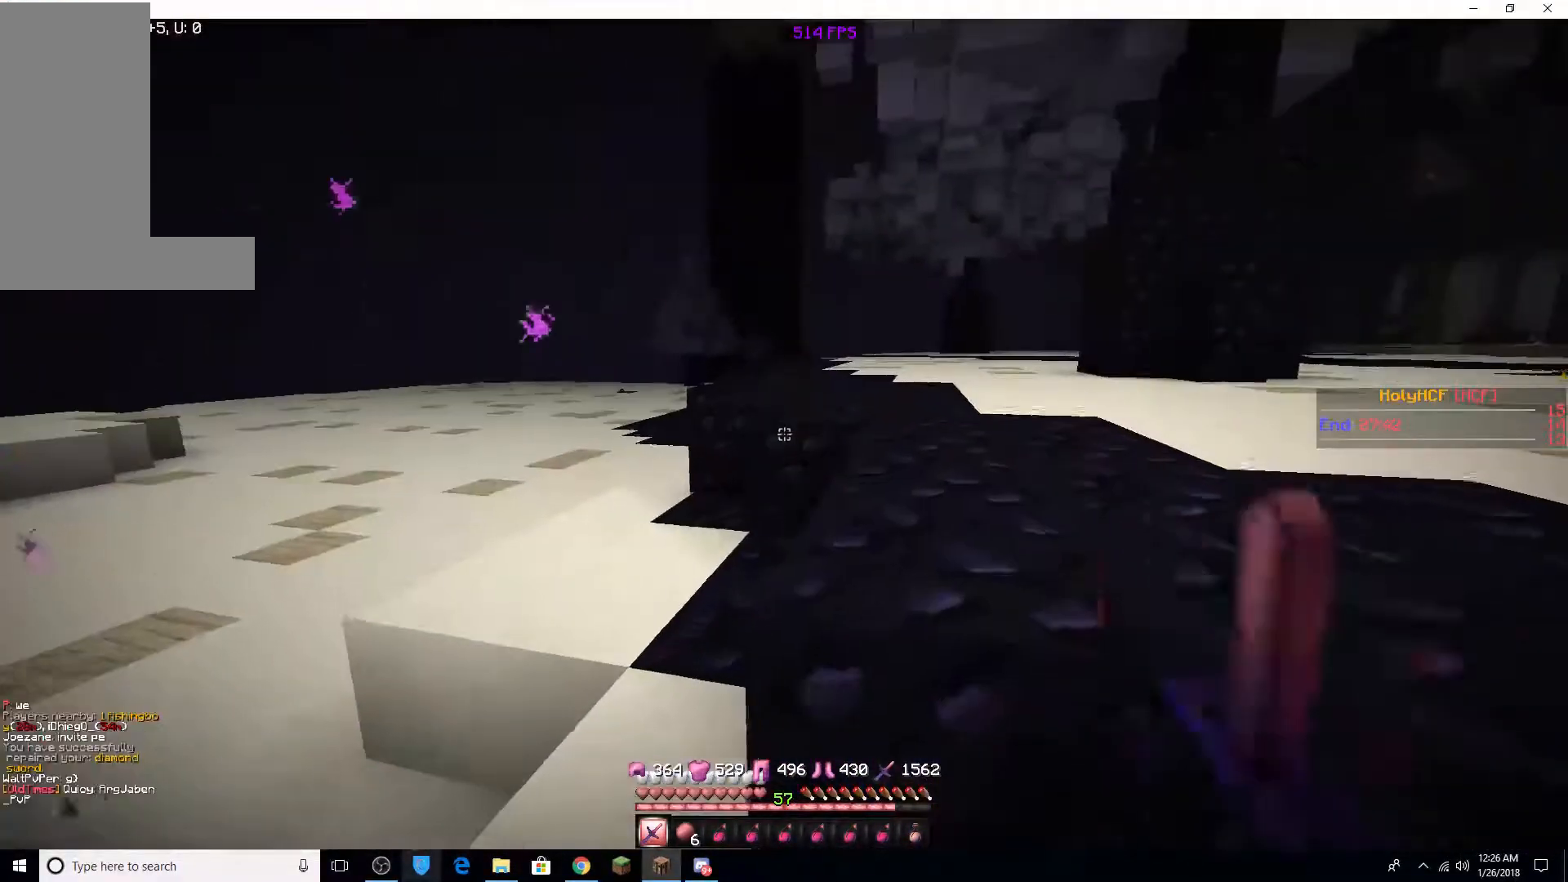
{"keys": ["d", "w"], "mouse": [], "events": []}
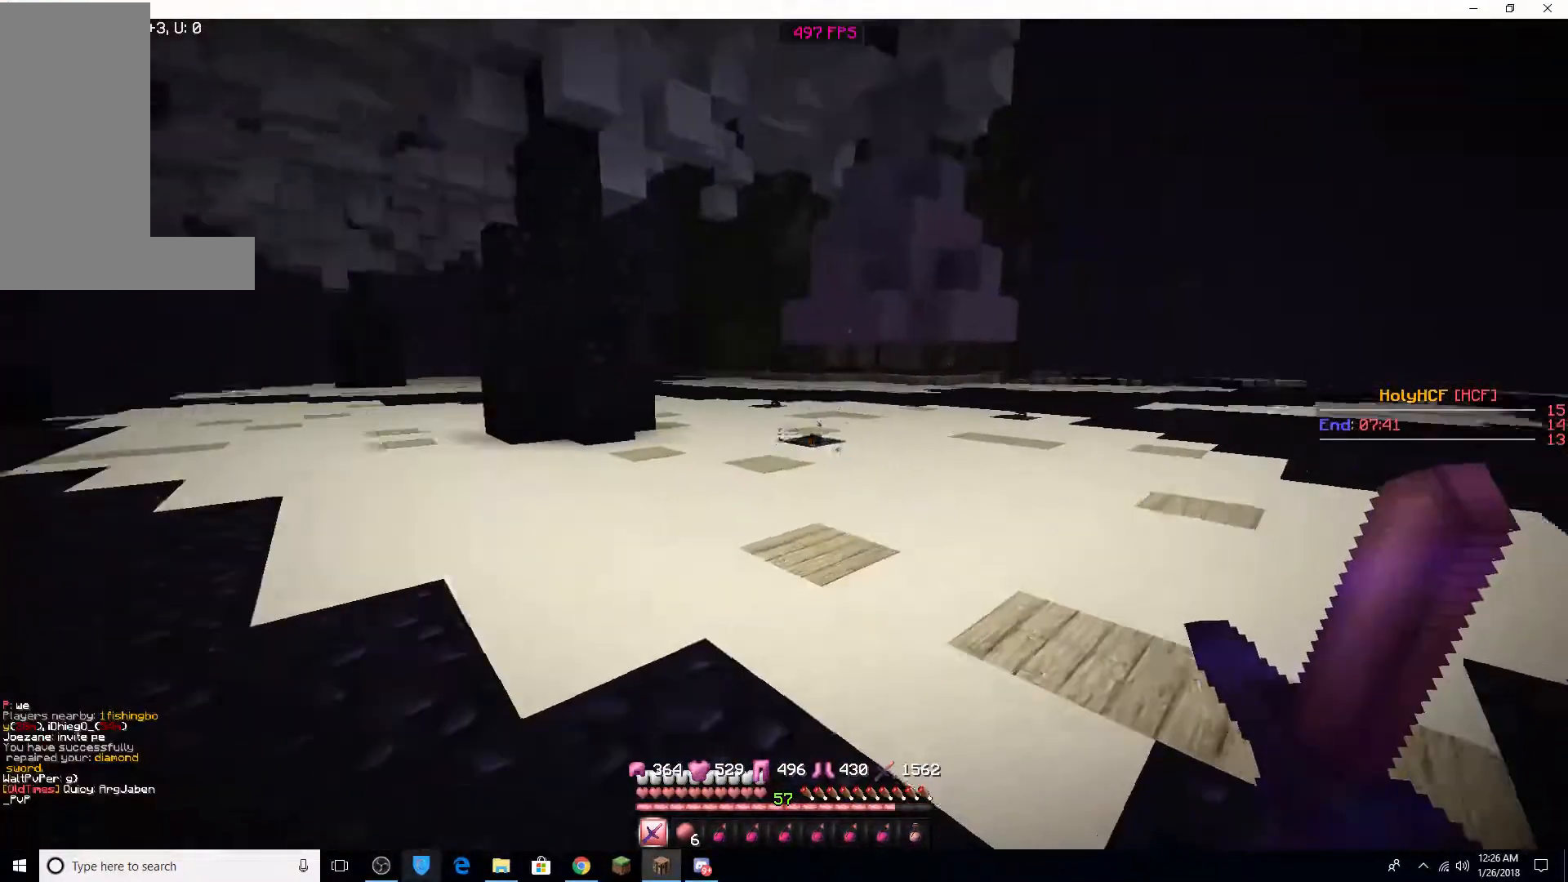
{"keys": ["w"], "mouse": [], "events": [[183, "d", "up"]]}